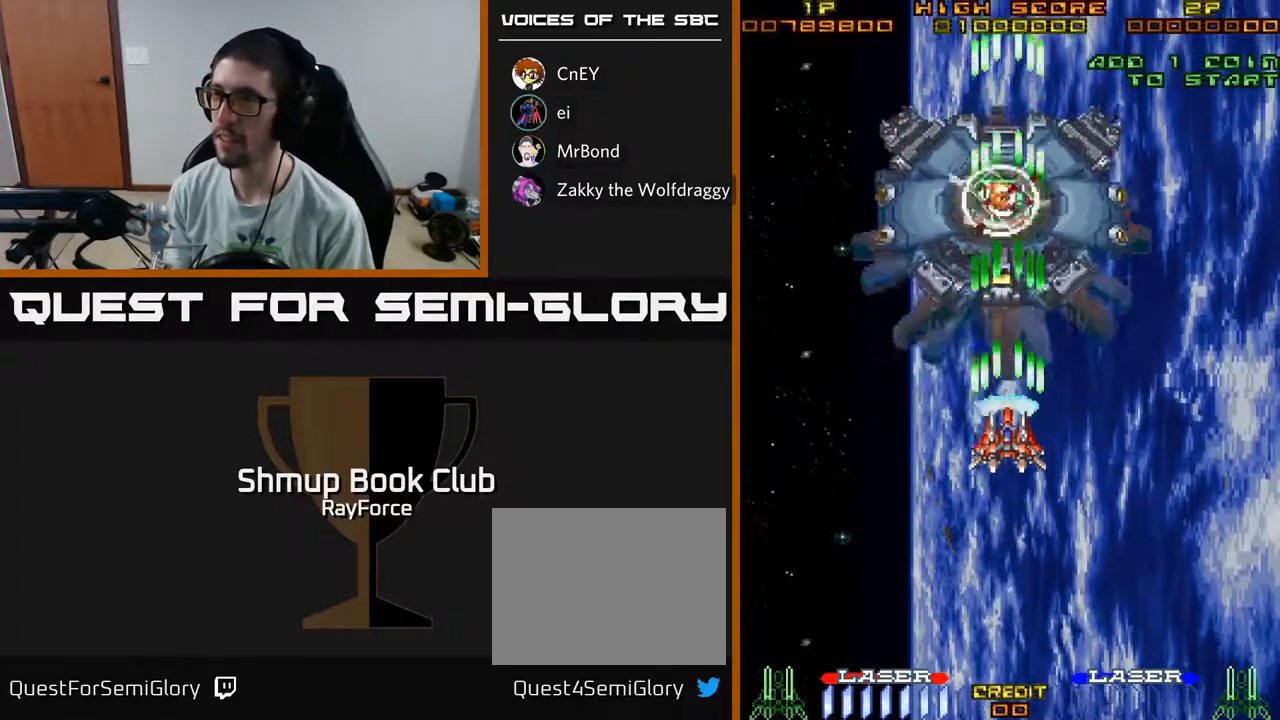
Gameplay with a controller (Xbox layout); each line is a JSON object with the inputs held at the frame after it. "events" lists button and stick changes between this image and that frame as [ms after this image, input, new state], when the widget could be followed in between. Not read: GUIDE.
{"buttons": ["A"], "left_stick": "center", "right_stick": "center", "events": [[67, "DPAD_UP", "up"], [283, "DPAD_UP", "down"], [283, "X", "down"], [300, "DPAD_LEFT", "down"], [350, "DPAD_LEFT", "up"], [367, "DPAD_UP", "up"], [483, "X", "up"]]}
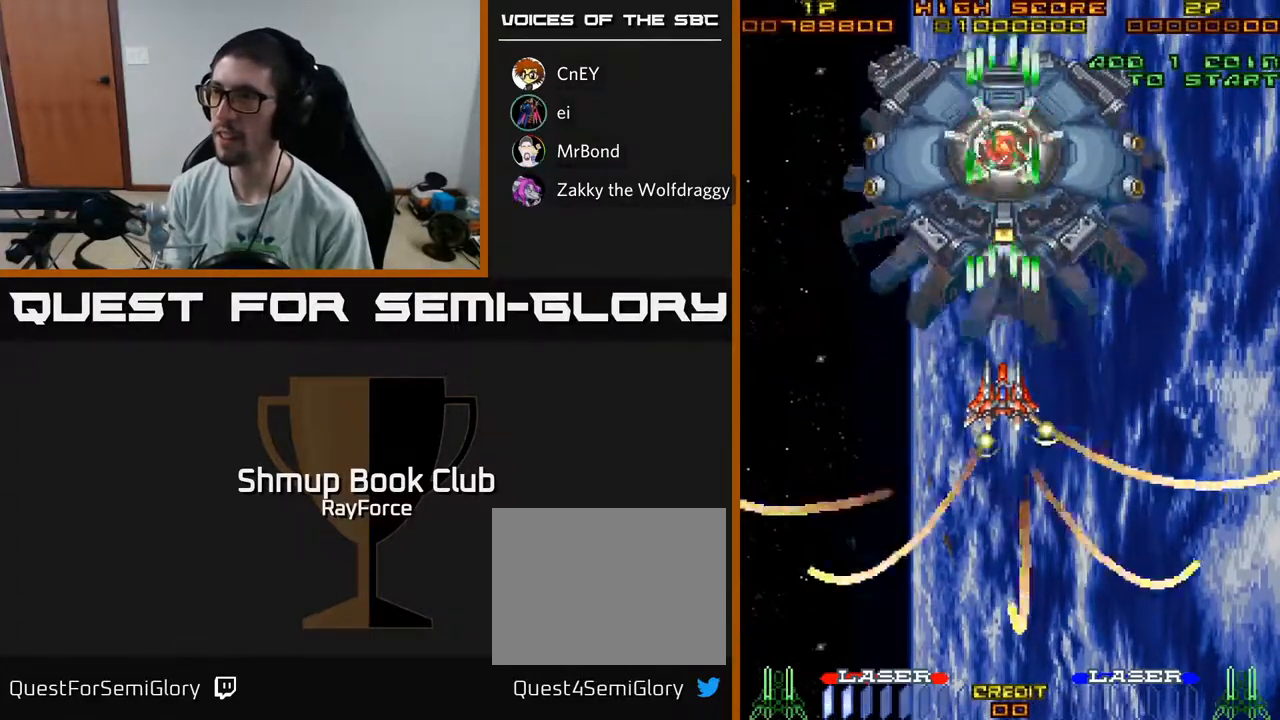
{"buttons": ["A"], "left_stick": "center", "right_stick": "center", "events": []}
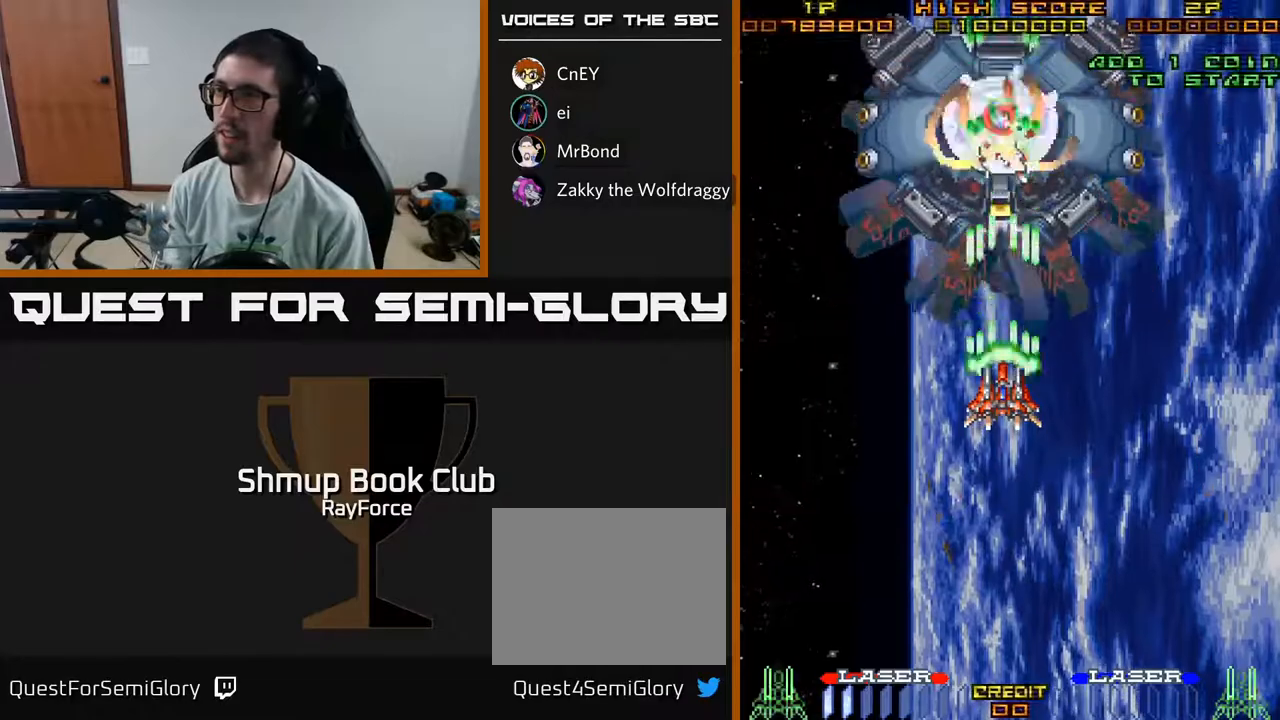
{"buttons": ["A"], "left_stick": "center", "right_stick": "center", "events": [[100, "DPAD_UP", "down"], [233, "DPAD_UP", "up"]]}
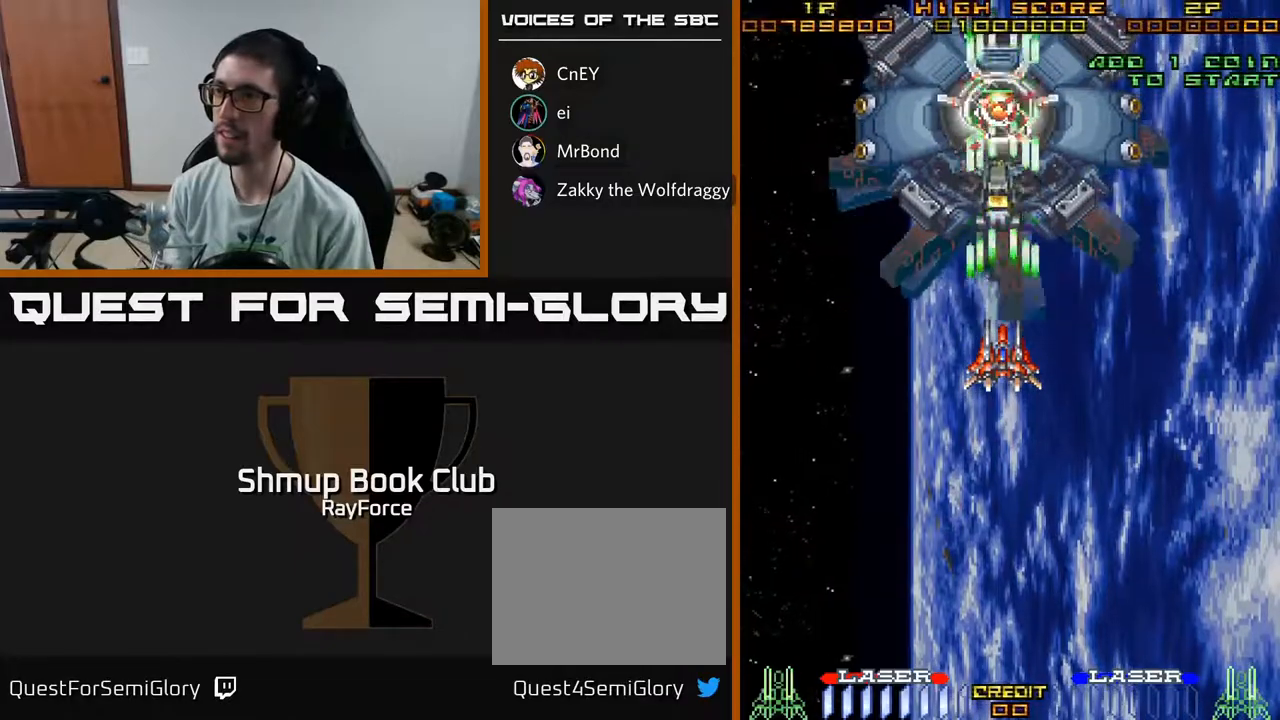
{"buttons": ["A"], "left_stick": "center", "right_stick": "center", "events": []}
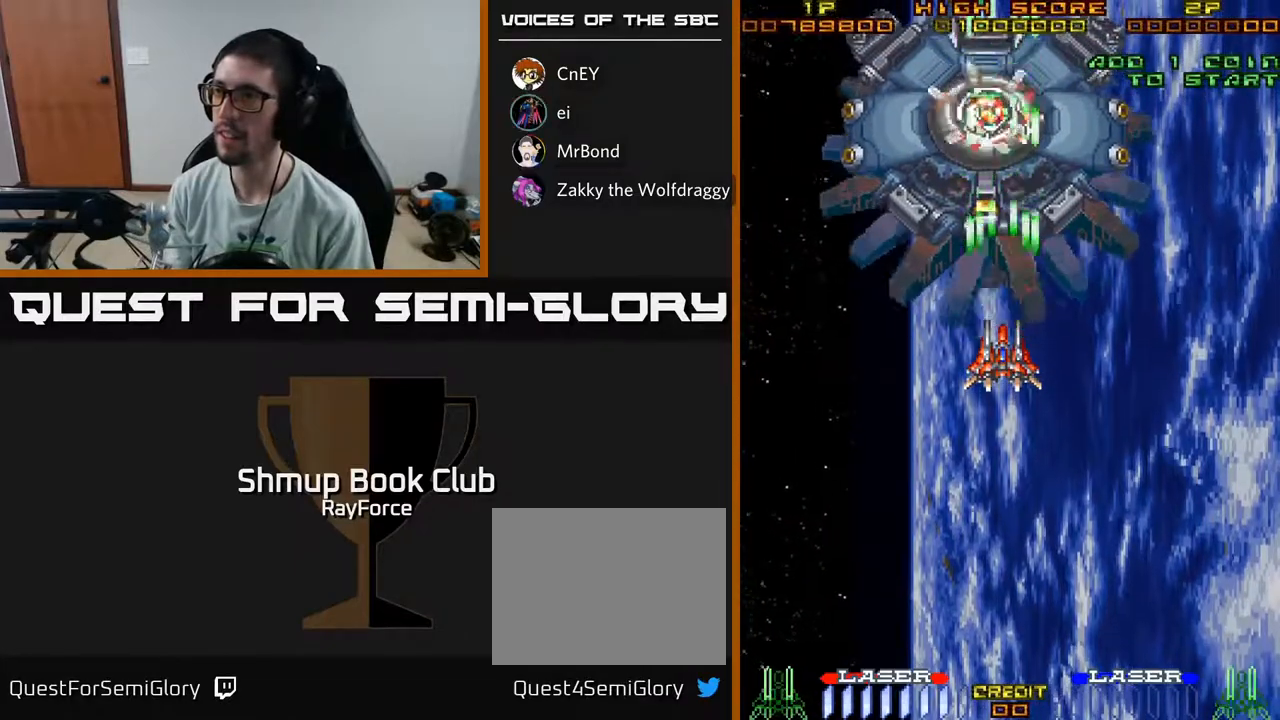
{"buttons": ["A", "X", "DPAD_DOWN"], "left_stick": "center", "right_stick": "center", "events": [[183, "DPAD_LEFT", "down"], [233, "DPAD_LEFT", "up"], [367, "X", "down"], [467, "DPAD_DOWN", "down"]]}
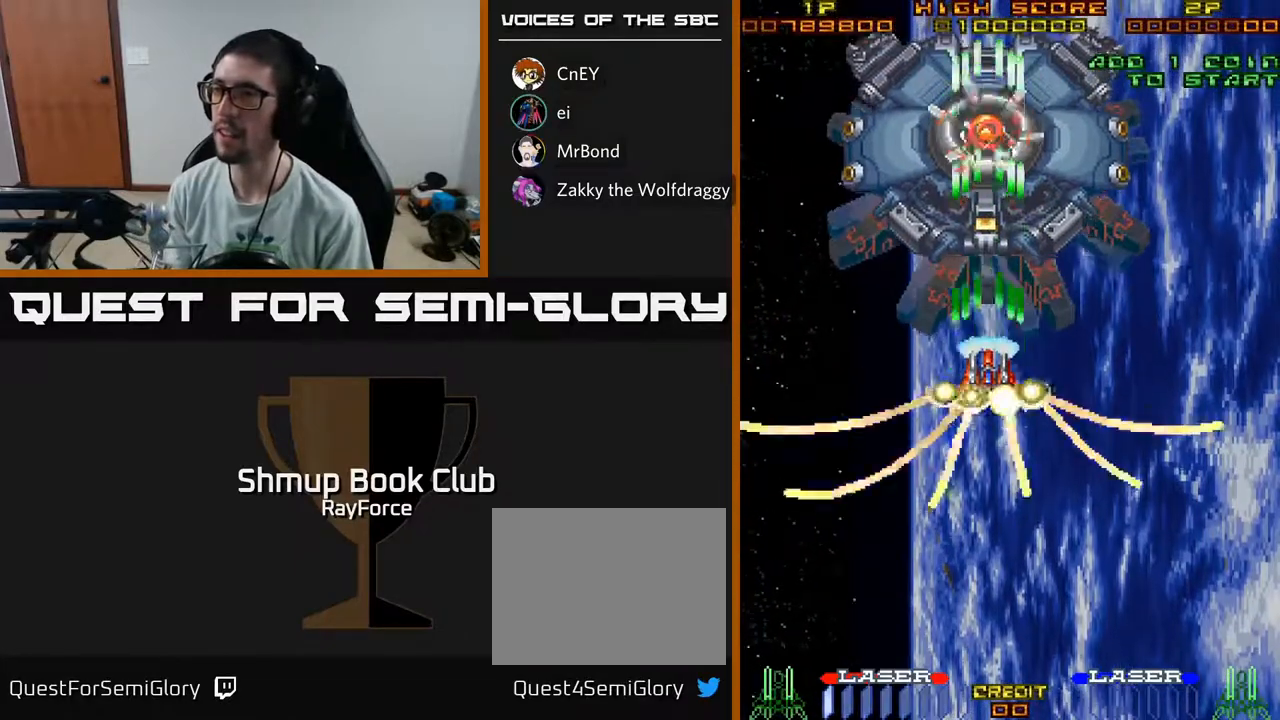
{"buttons": ["A"], "left_stick": "center", "right_stick": "center", "events": [[83, "X", "up"], [117, "DPAD_DOWN", "up"]]}
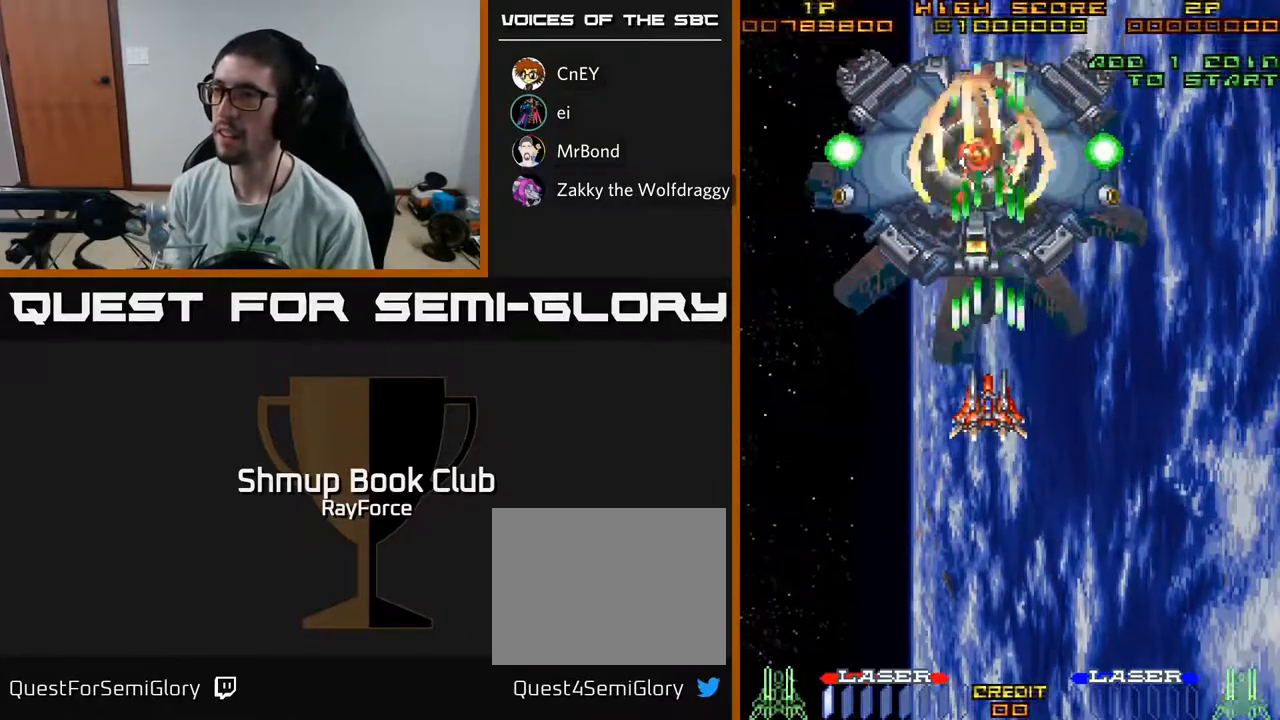
{"buttons": ["A", "DPAD_DOWN"], "left_stick": "center", "right_stick": "center", "events": [[483, "DPAD_DOWN", "down"]]}
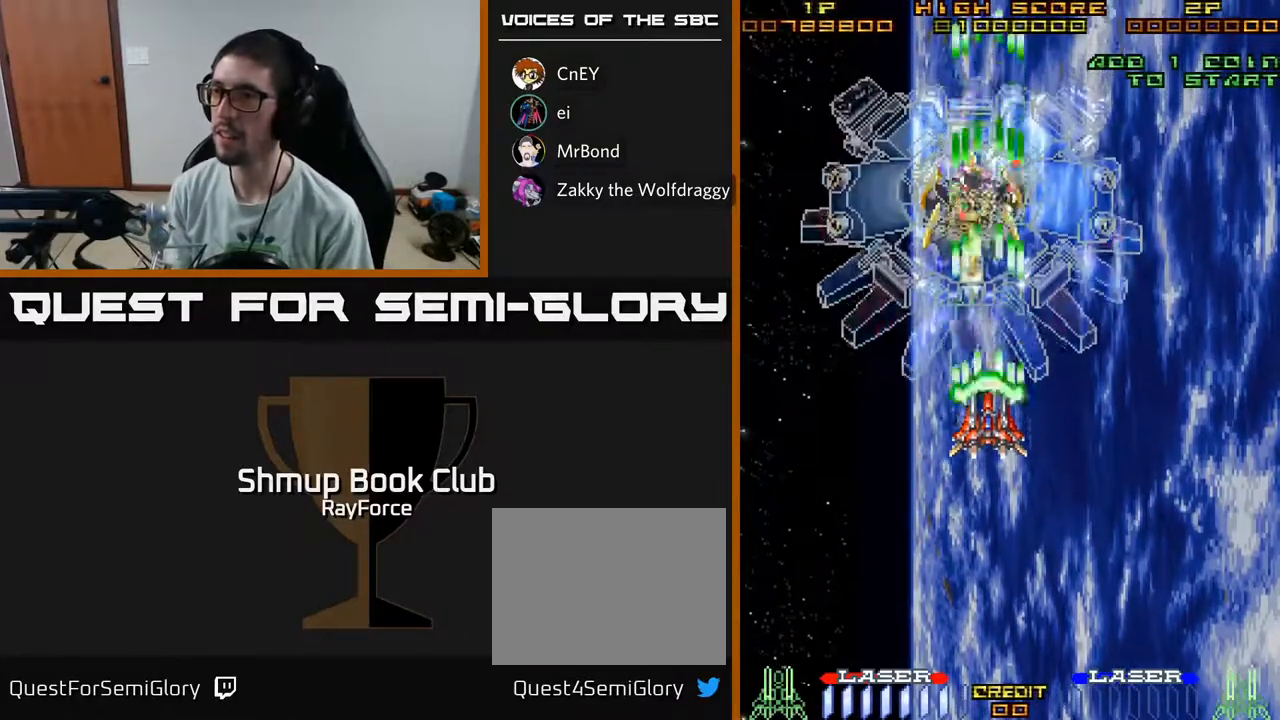
{"buttons": ["A"], "left_stick": "center", "right_stick": "center", "events": [[117, "DPAD_DOWN", "up"]]}
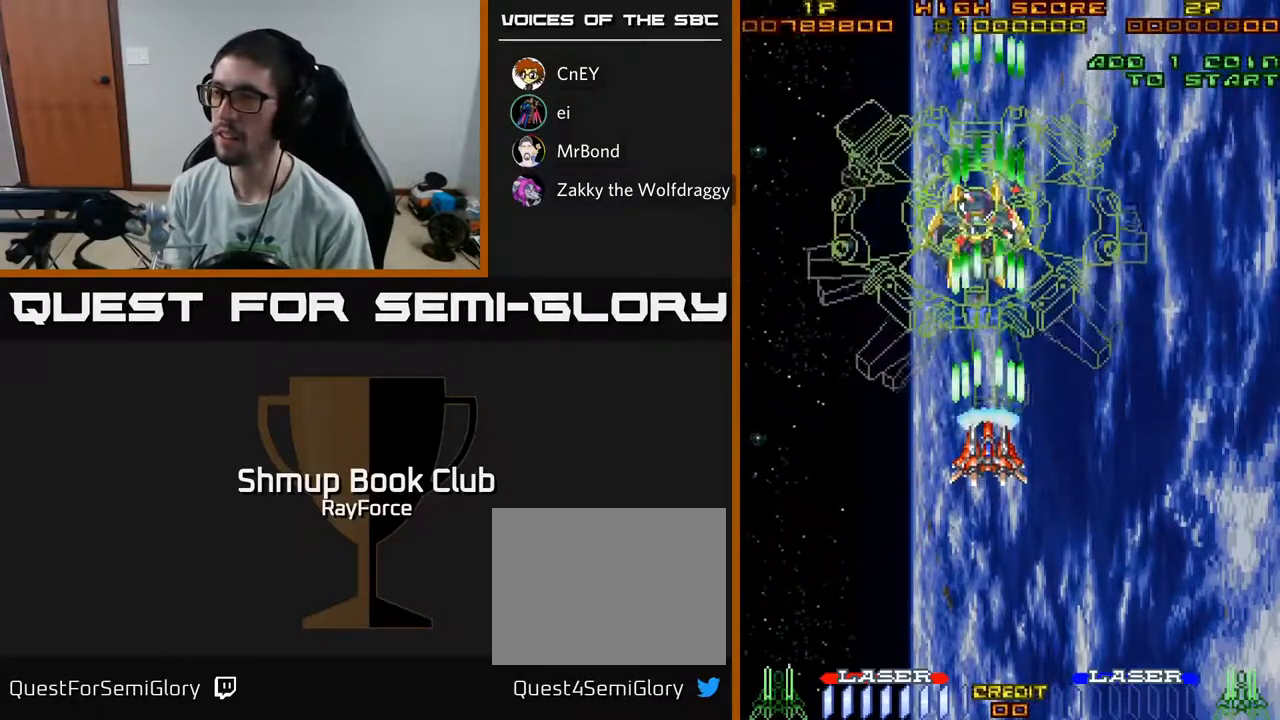
{"buttons": ["A"], "left_stick": "center", "right_stick": "center", "events": [[267, "DPAD_DOWN", "down"], [350, "DPAD_DOWN", "up"]]}
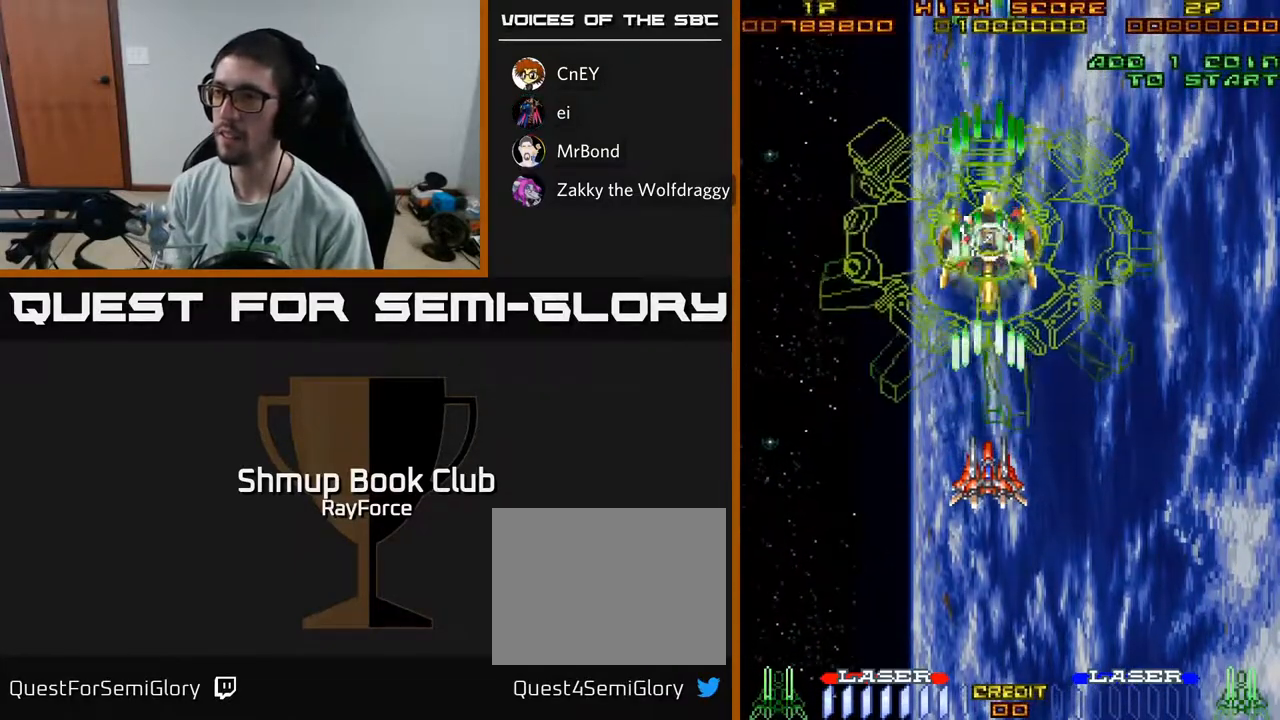
{"buttons": ["A", "DPAD_DOWN"], "left_stick": "center", "right_stick": "center", "events": [[483, "DPAD_DOWN", "down"]]}
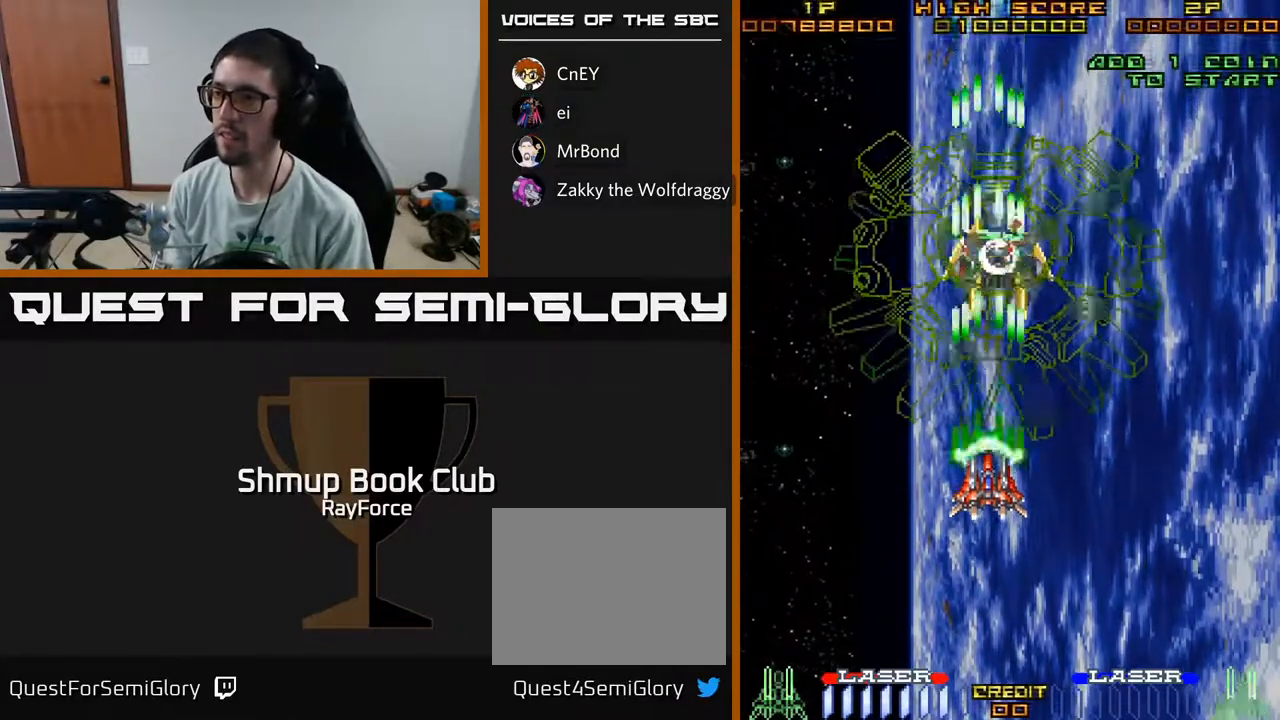
{"buttons": ["A"], "left_stick": "center", "right_stick": "center", "events": [[50, "DPAD_RIGHT", "down"], [83, "DPAD_RIGHT", "up"], [100, "DPAD_DOWN", "up"]]}
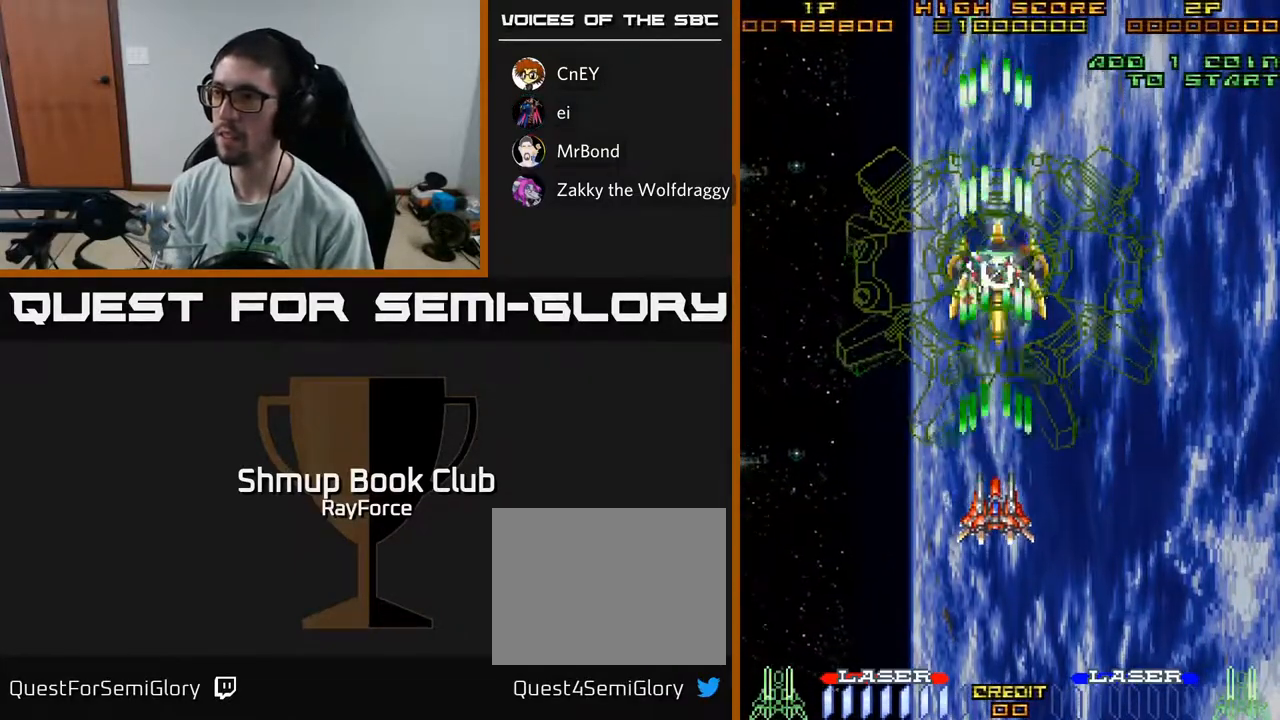
{"buttons": ["A"], "left_stick": "center", "right_stick": "center", "events": []}
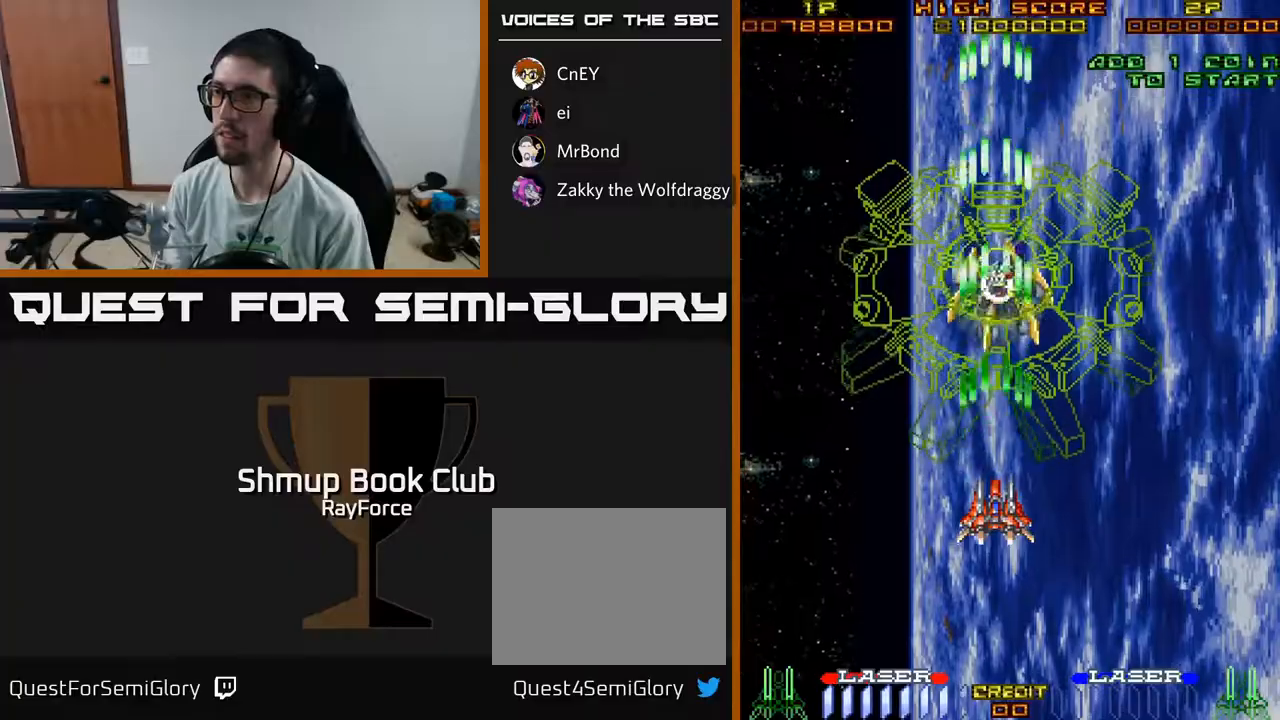
{"buttons": ["A"], "left_stick": "center", "right_stick": "center", "events": [[17, "DPAD_DOWN", "down"], [67, "DPAD_DOWN", "up"], [100, "X", "down"], [233, "X", "up"]]}
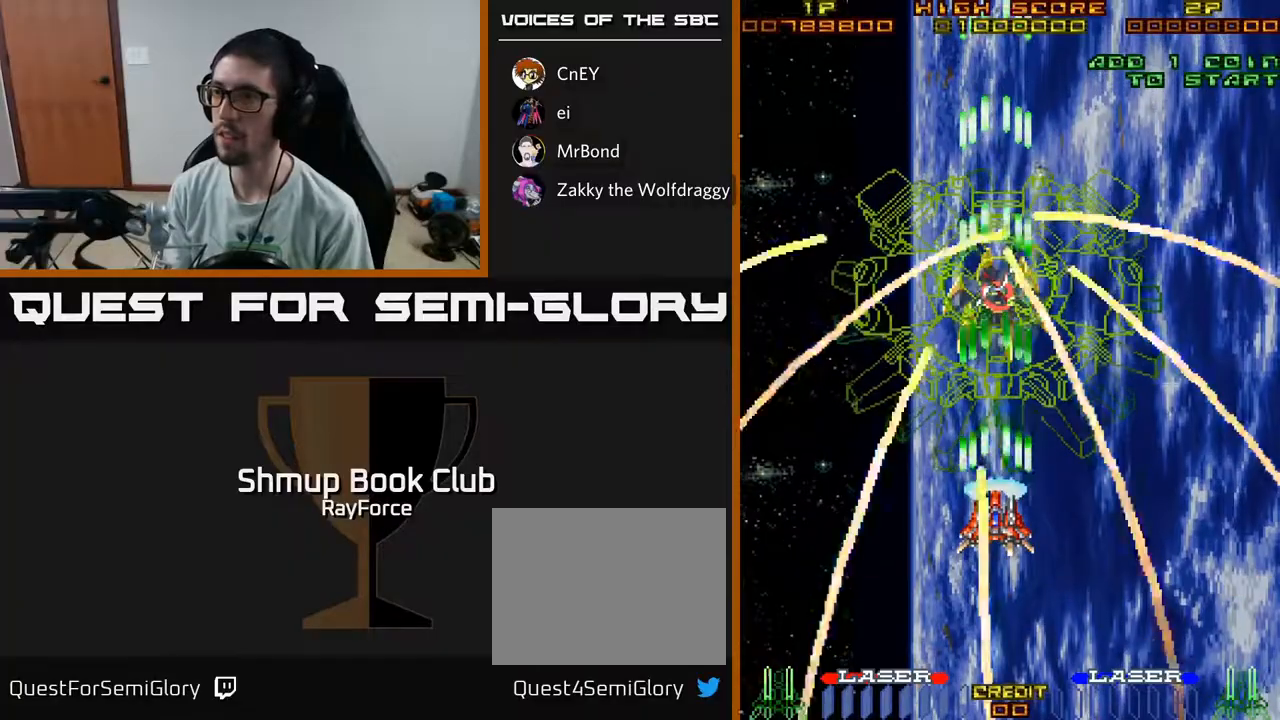
{"buttons": ["A"], "left_stick": "center", "right_stick": "center", "events": []}
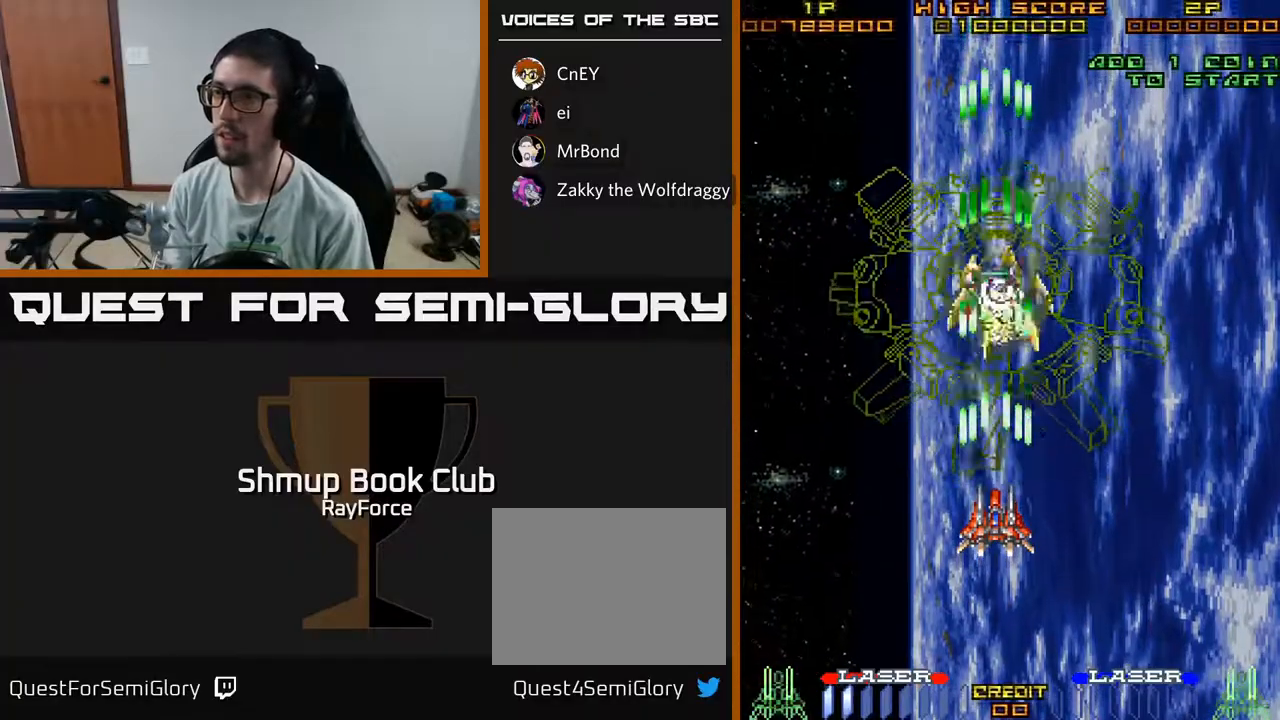
{"buttons": ["A"], "left_stick": "center", "right_stick": "center", "events": []}
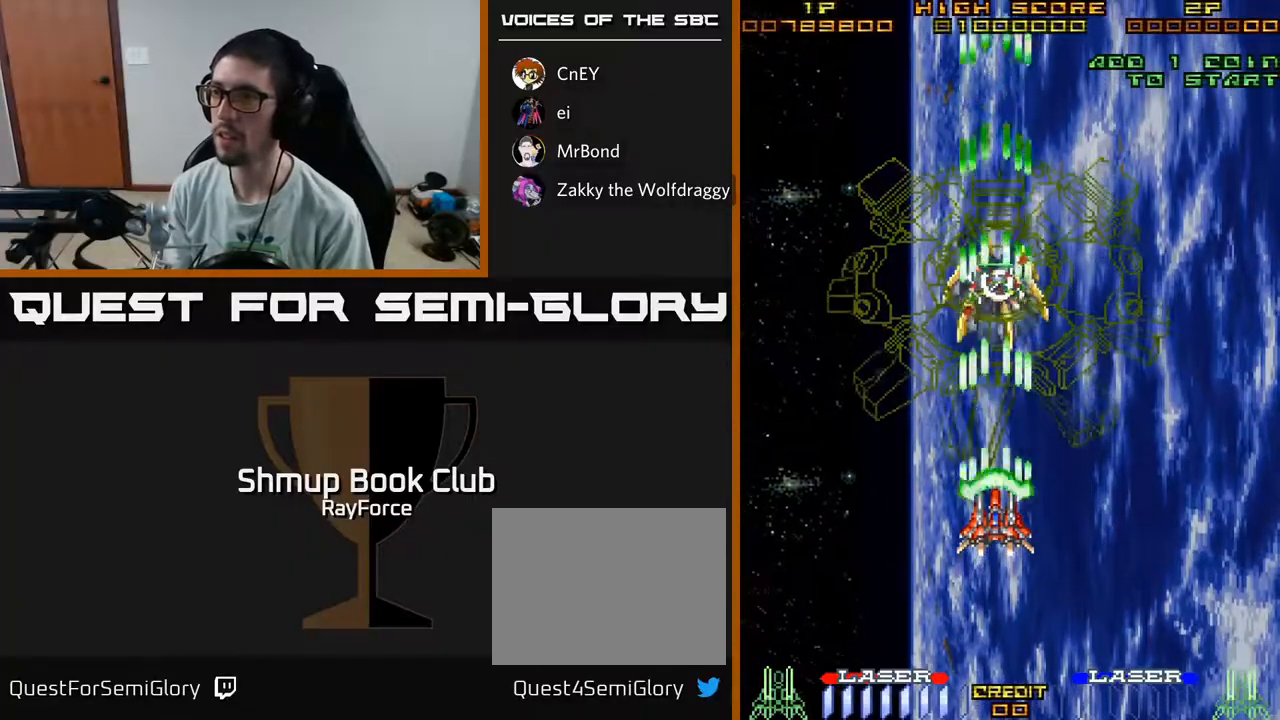
{"buttons": ["A", "DPAD_UP"], "left_stick": "center", "right_stick": "center", "events": [[483, "DPAD_UP", "down"]]}
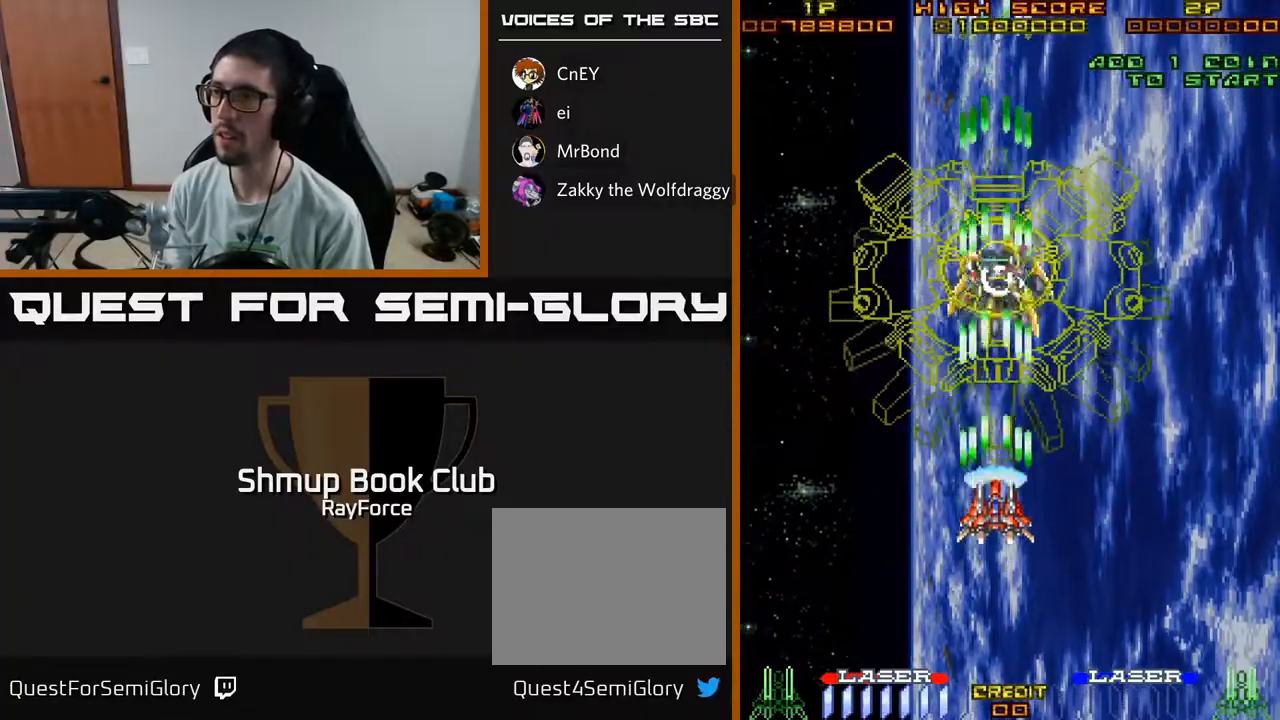
{"buttons": ["A", "X"], "left_stick": "center", "right_stick": "center", "events": [[33, "DPAD_UP", "up"], [417, "DPAD_UP", "down"], [500, "DPAD_UP", "up"], [500, "X", "down"]]}
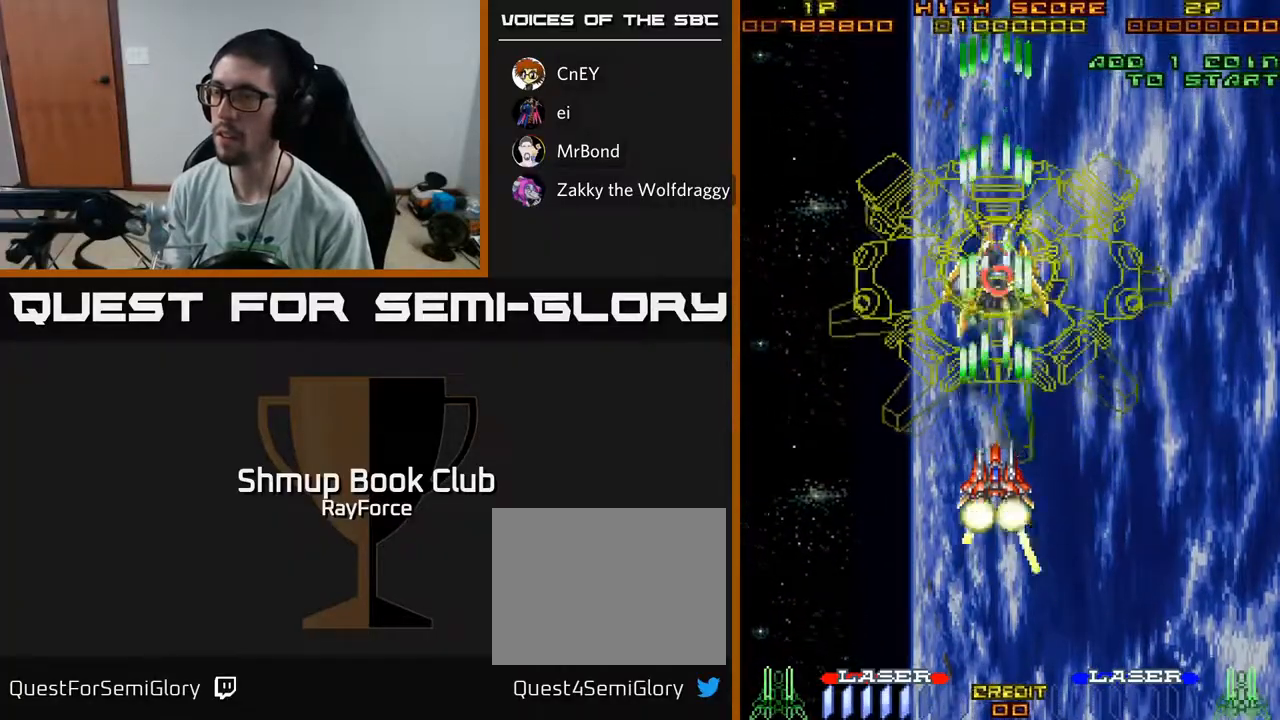
{"buttons": ["A"], "left_stick": "center", "right_stick": "center", "events": [[150, "X", "up"]]}
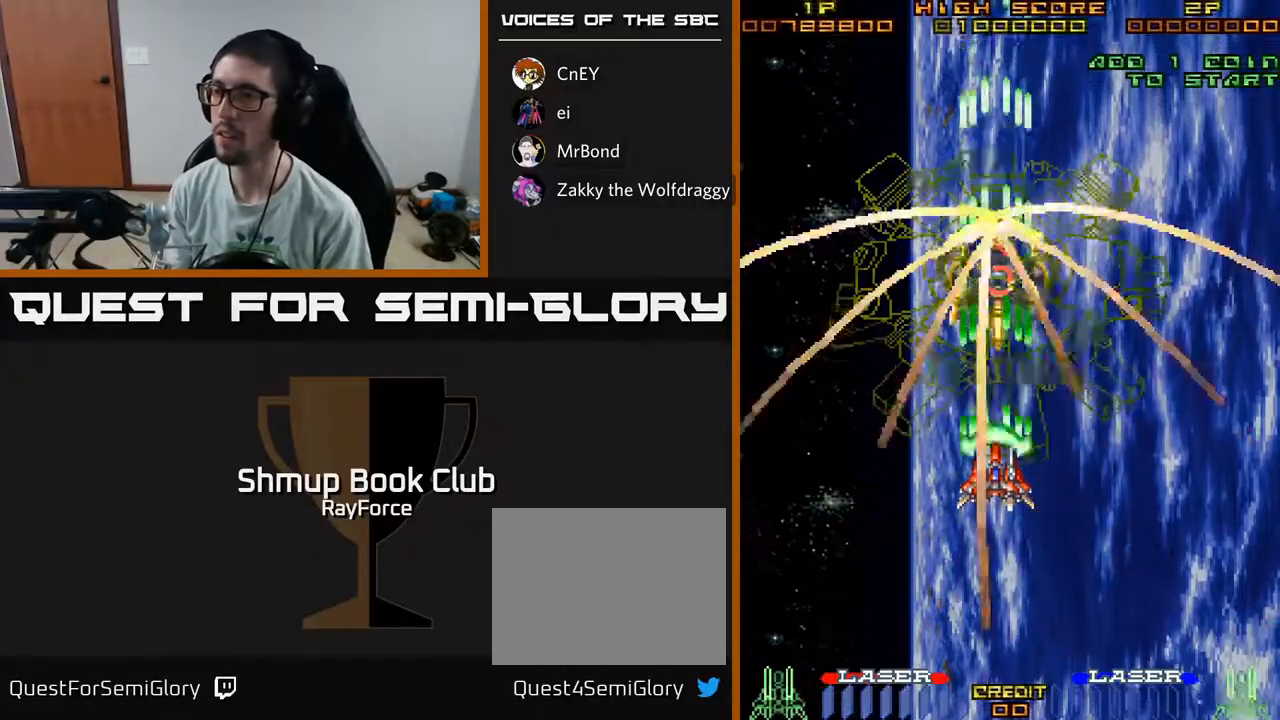
{"buttons": ["A"], "left_stick": "center", "right_stick": "center", "events": []}
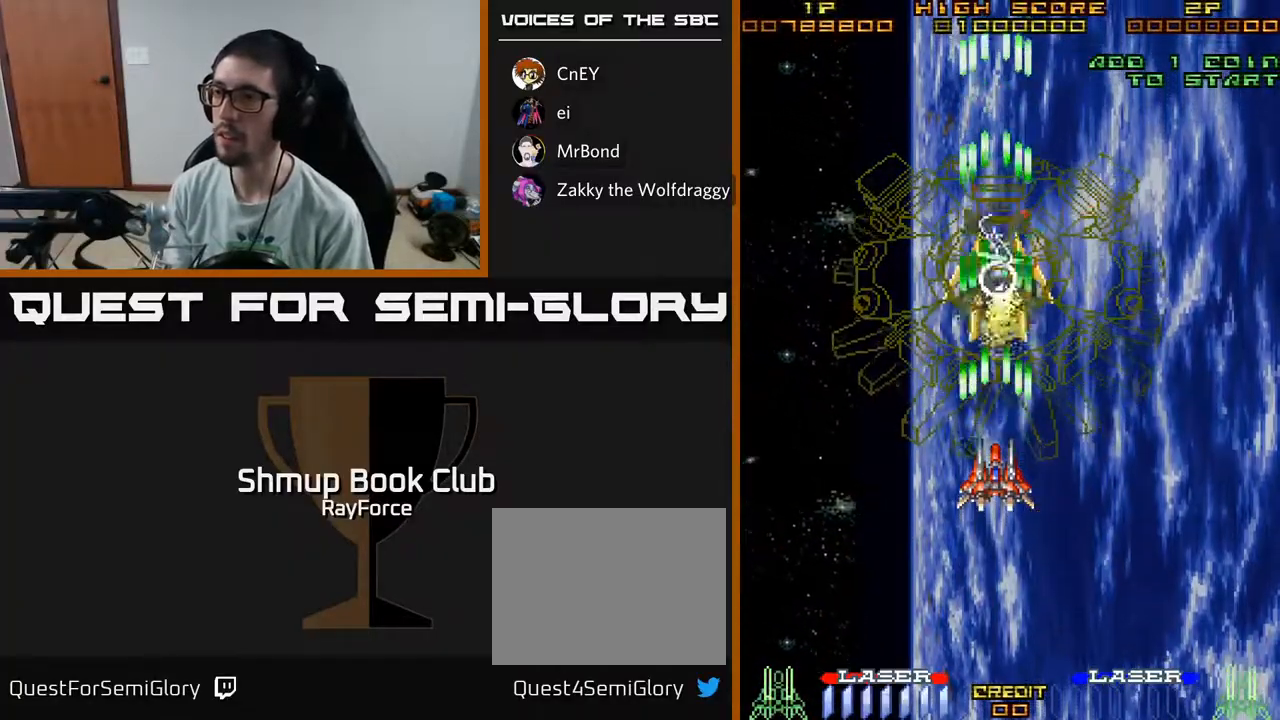
{"buttons": ["A"], "left_stick": "center", "right_stick": "center", "events": [[400, "DPAD_DOWN", "down"], [500, "DPAD_DOWN", "up"]]}
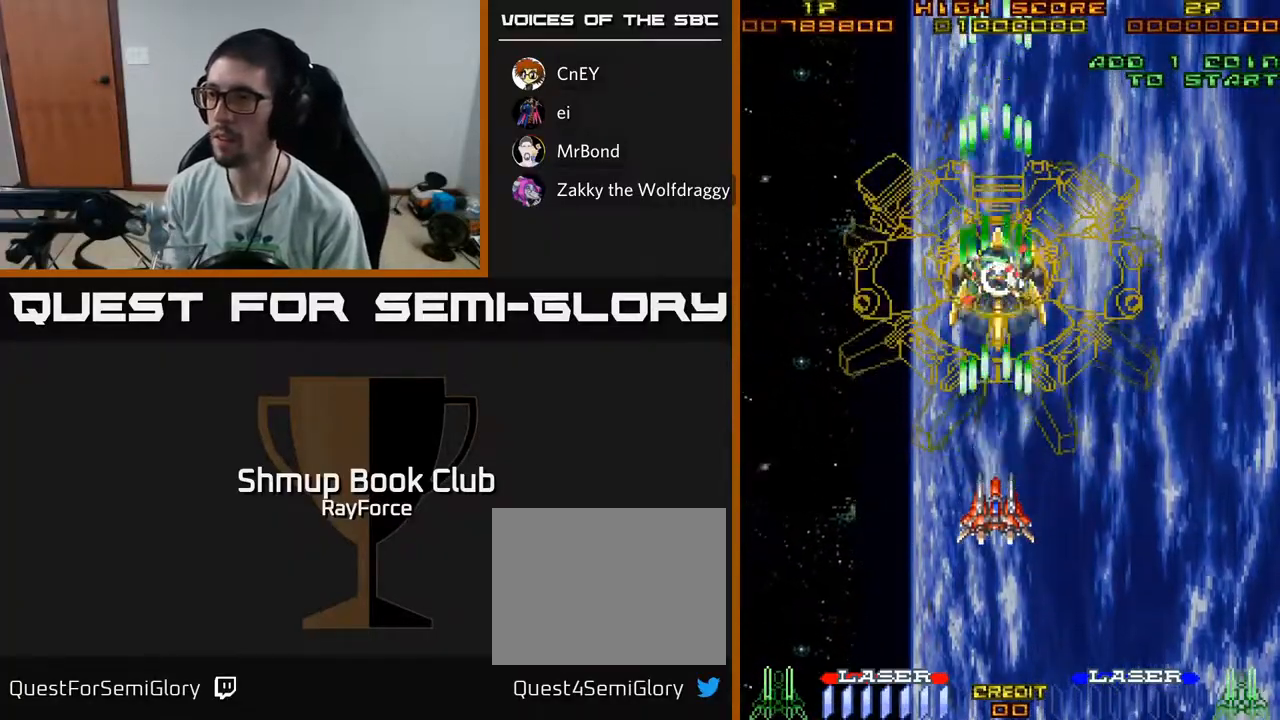
{"buttons": ["A"], "left_stick": "center", "right_stick": "center", "events": [[100, "X", "down"], [217, "X", "up"]]}
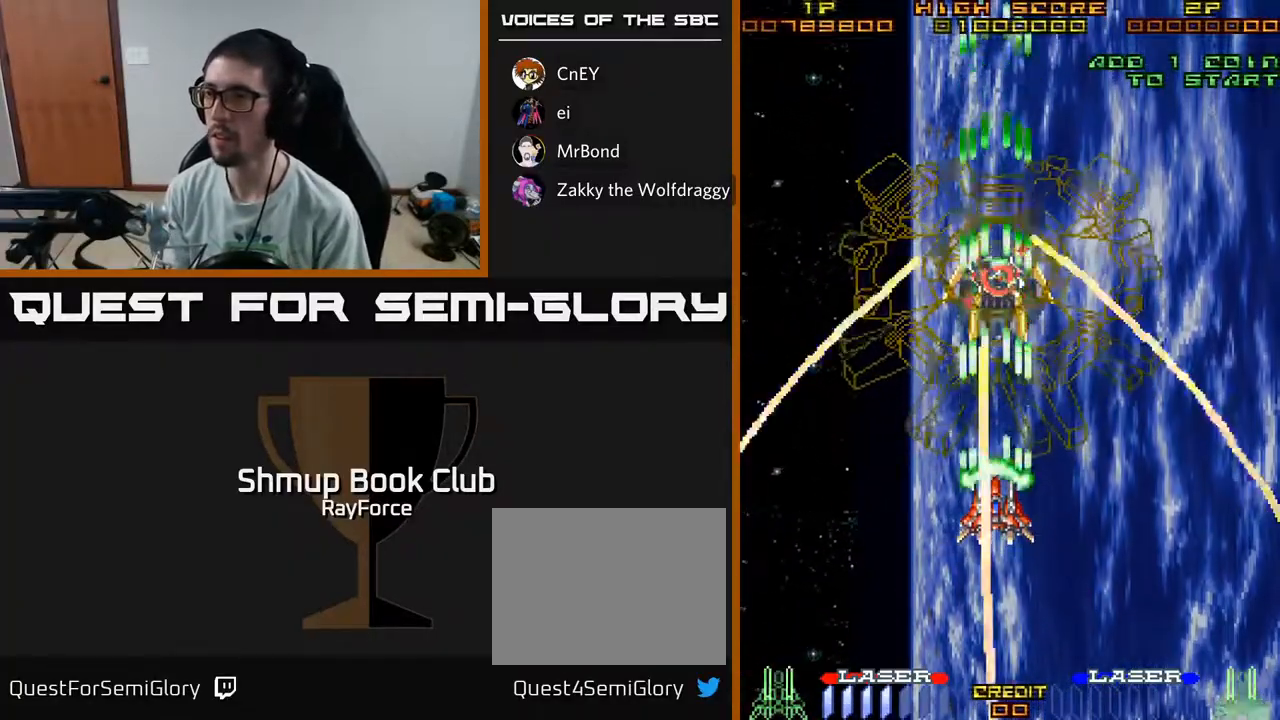
{"buttons": ["A"], "left_stick": "center", "right_stick": "center", "events": []}
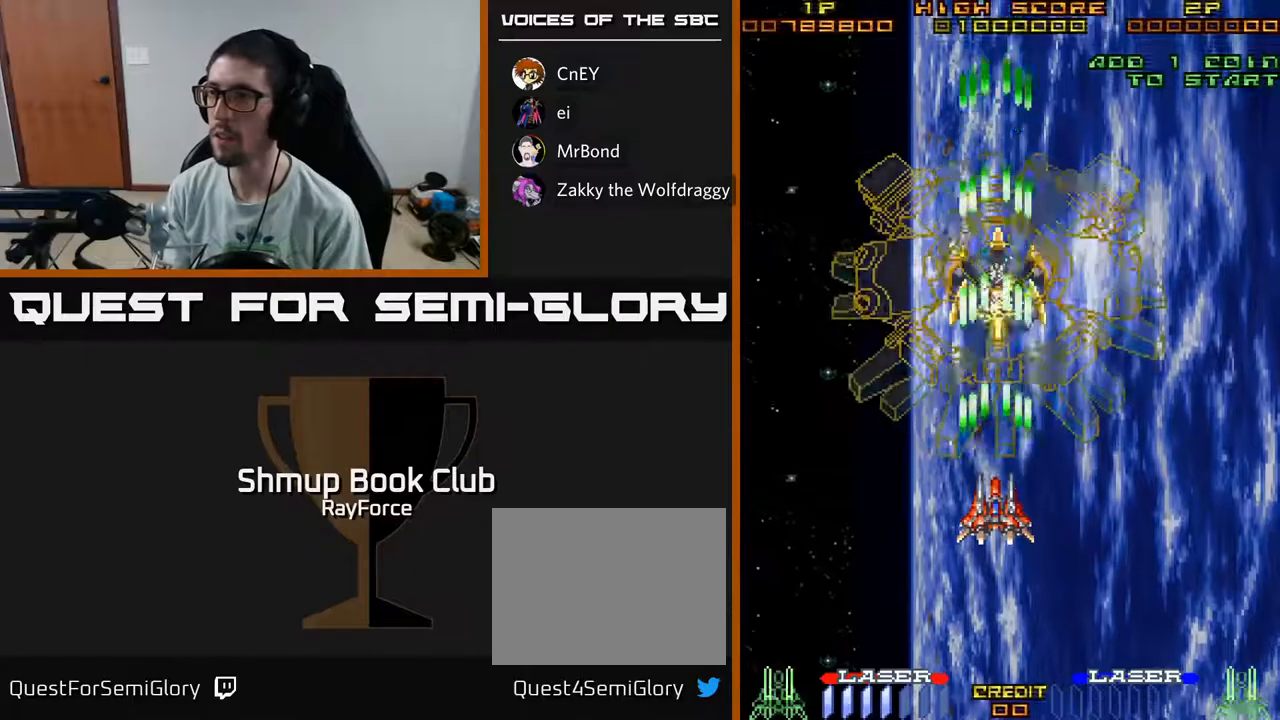
{"buttons": ["A", "DPAD_DOWN"], "left_stick": "center", "right_stick": "center", "events": [[467, "DPAD_DOWN", "down"]]}
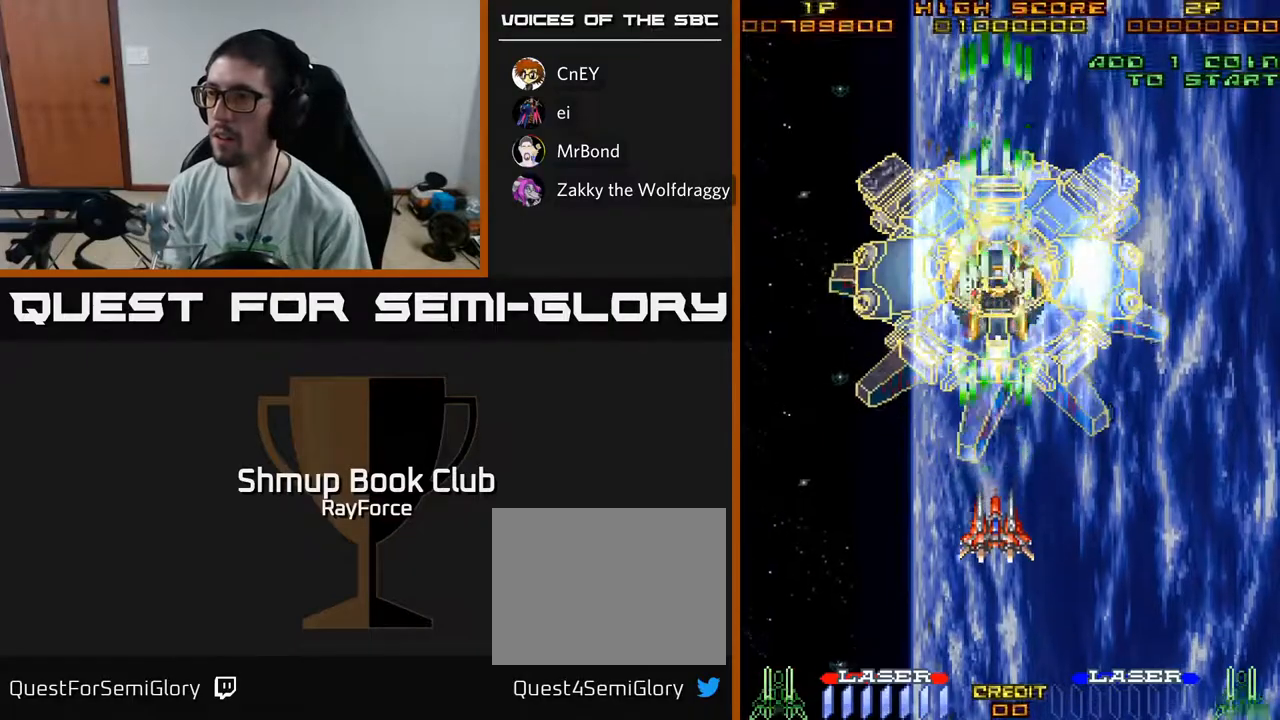
{"buttons": ["A"], "left_stick": "center", "right_stick": "center", "events": [[67, "DPAD_DOWN", "up"]]}
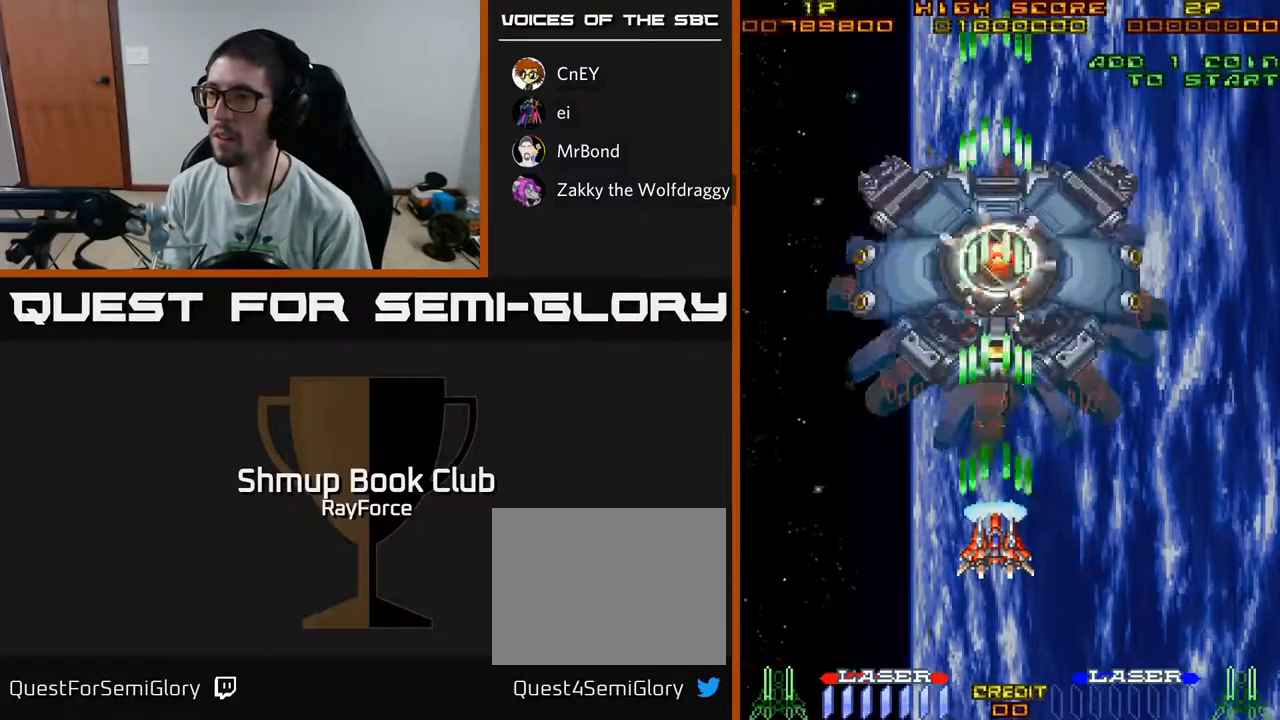
{"buttons": ["A"], "left_stick": "center", "right_stick": "center", "events": [[17, "DPAD_UP", "down"], [117, "DPAD_UP", "up"]]}
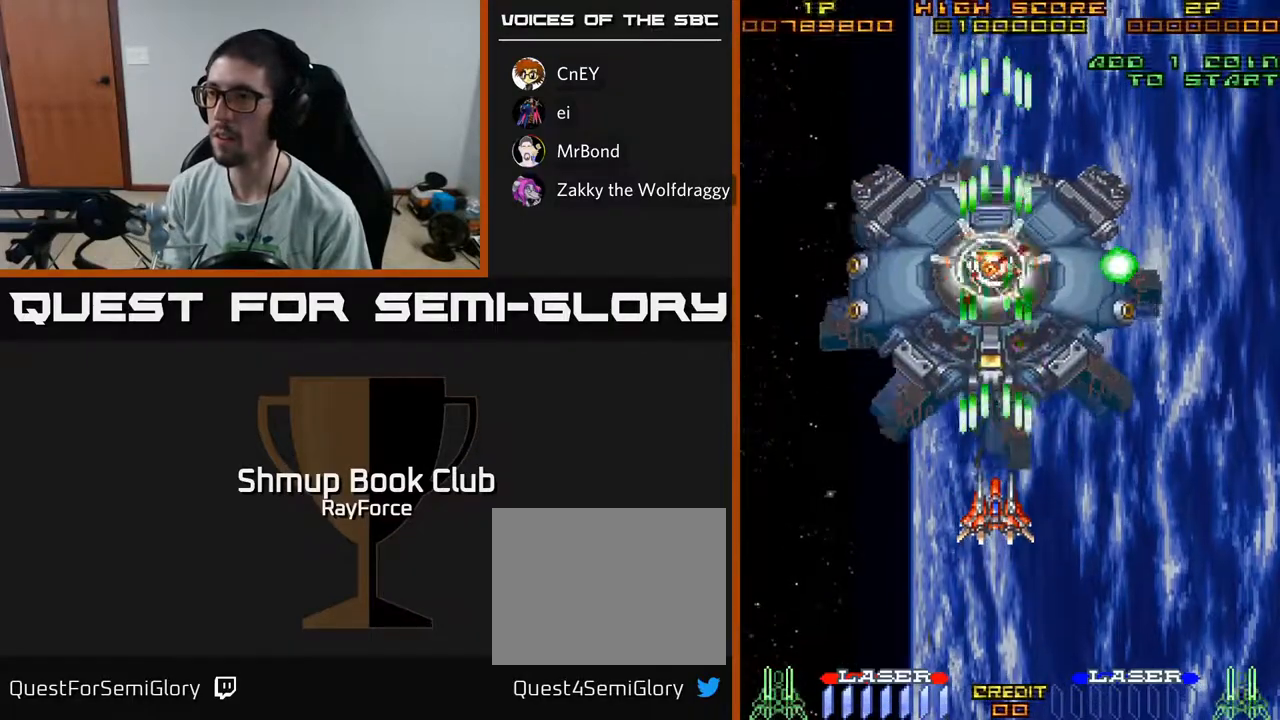
{"buttons": ["A"], "left_stick": "center", "right_stick": "center", "events": []}
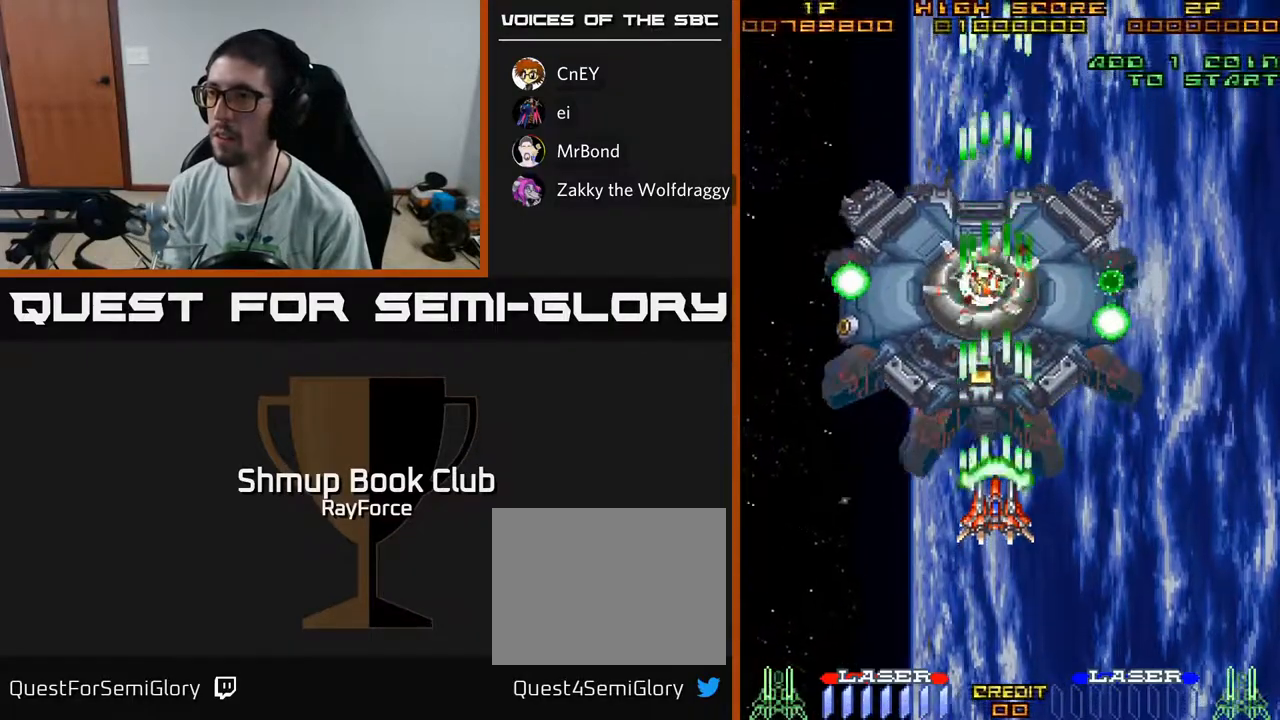
{"buttons": ["A"], "left_stick": "center", "right_stick": "center", "events": [[117, "DPAD_DOWN", "down"], [183, "DPAD_DOWN", "up"]]}
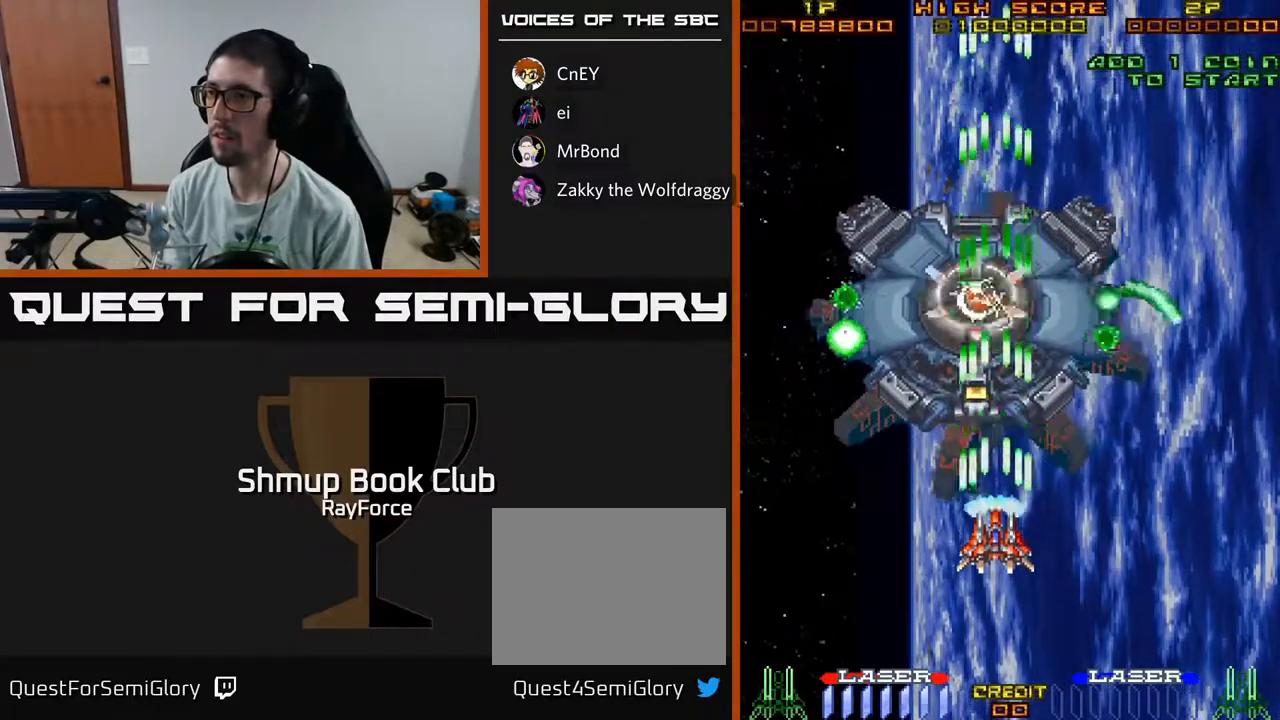
{"buttons": ["A", "DPAD_DOWN"], "left_stick": "center", "right_stick": "center", "events": [[50, "DPAD_LEFT", "down"], [83, "DPAD_LEFT", "up"], [200, "X", "down"], [317, "DPAD_DOWN", "down"], [383, "X", "up"]]}
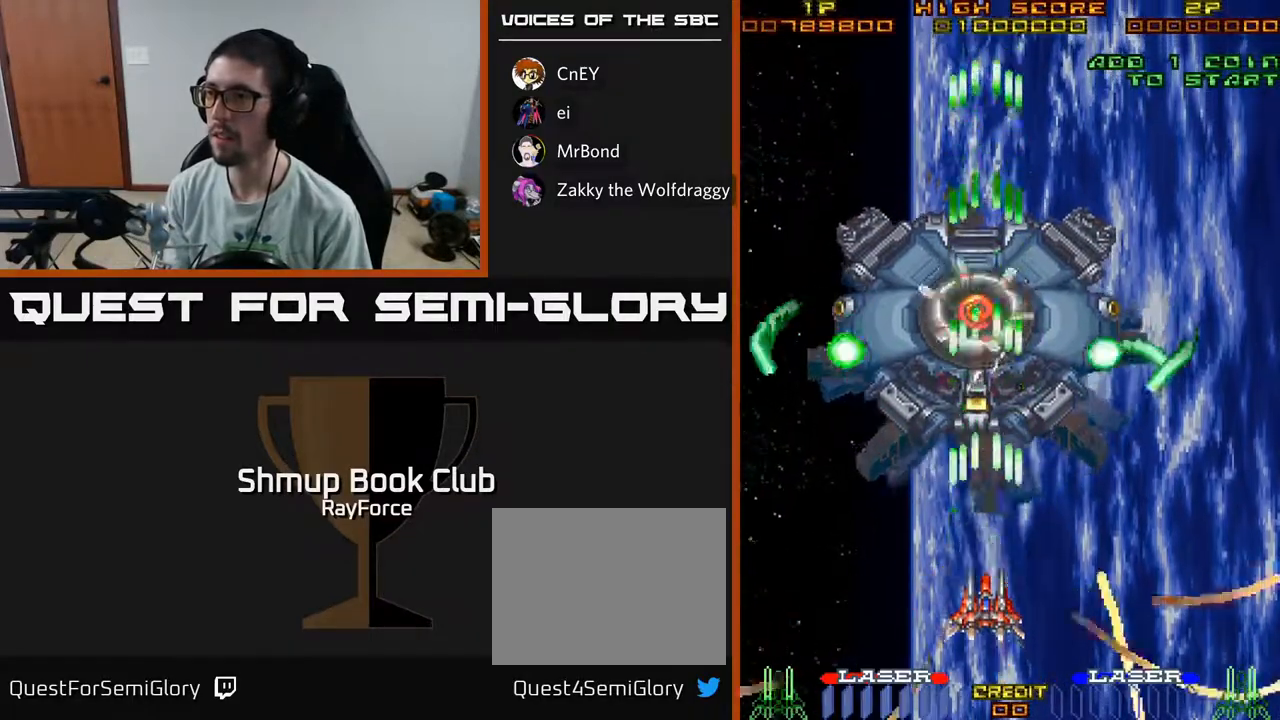
{"buttons": ["A", "DPAD_RIGHT"], "left_stick": "center", "right_stick": "center", "events": [[67, "DPAD_DOWN", "up"], [217, "DPAD_DOWN", "down"], [217, "DPAD_RIGHT", "down"], [267, "DPAD_DOWN", "up"], [400, "DPAD_RIGHT", "up"], [467, "DPAD_RIGHT", "down"]]}